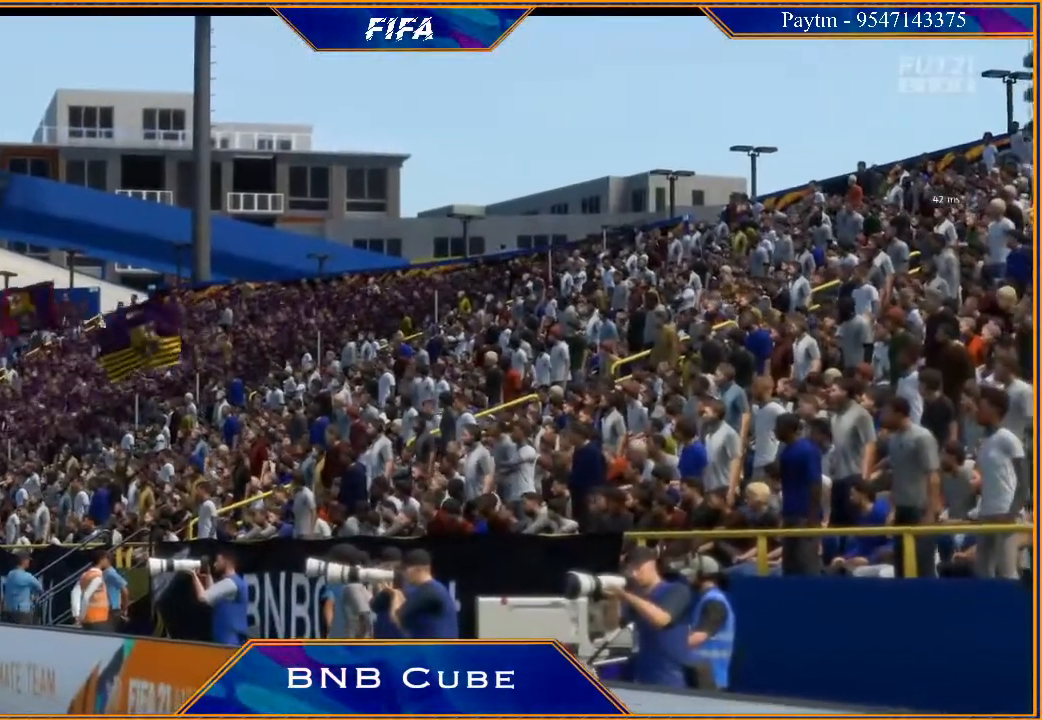
Gameplay with a controller (Xbox layout); each line is a JSON object with the inputs held at the frame after it (dt_ms = milliseconds from this image to that frame). "events" lists button and stick changes between this image and that frame as [ms after this image, input, new state], when the widget could be followed in between.
{"dt_ms": 500, "buttons": [], "left_stick": "center", "right_stick": "center", "events": [[233, "L1", "down"], [267, "R1", "down"], [433, "L1", "up"], [433, "R1", "up"]]}
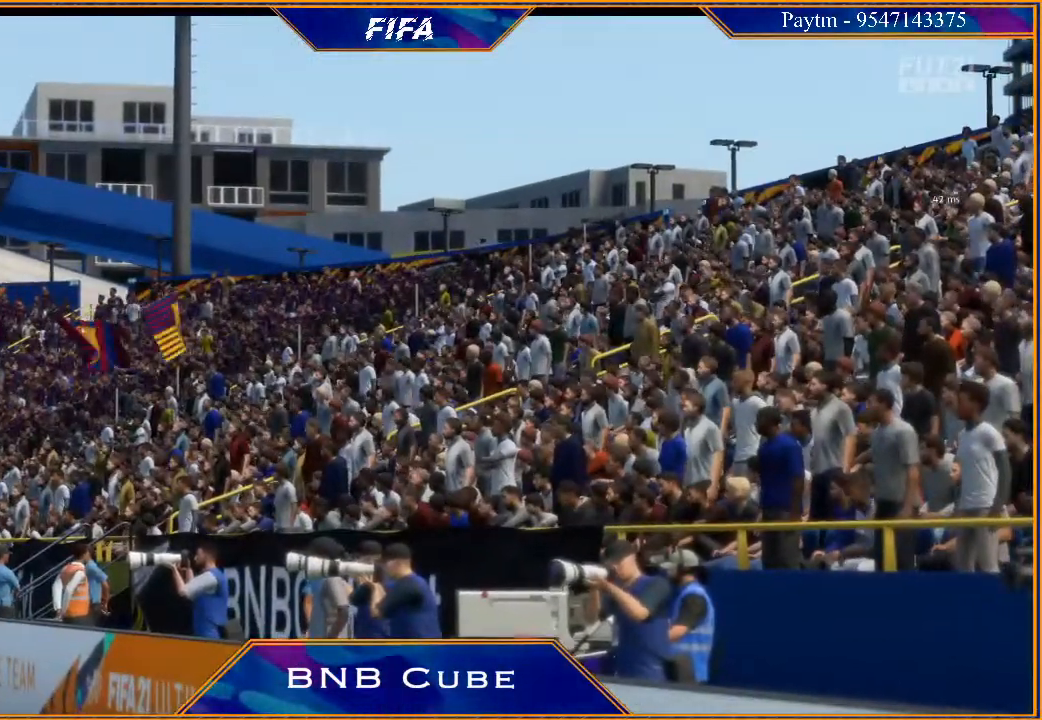
{"dt_ms": 500, "buttons": ["L1"], "left_stick": "center", "right_stick": "center", "events": [[400, "A", "down"], [500, "A", "up"], [500, "L1", "down"]]}
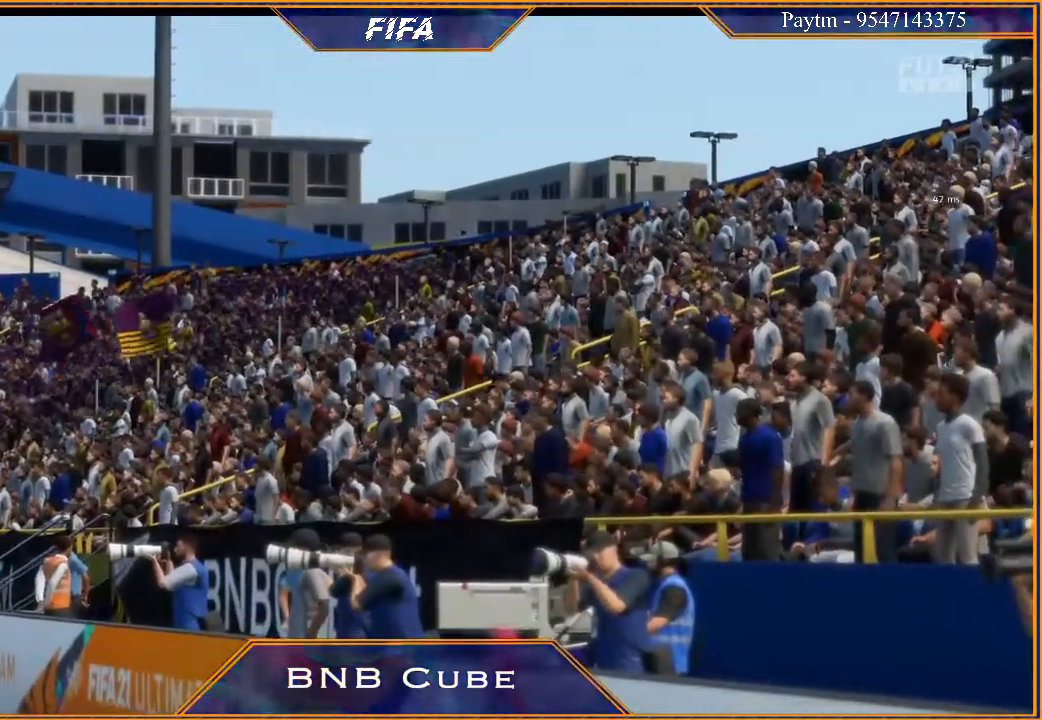
{"dt_ms": 500, "buttons": ["A"], "left_stick": "center", "right_stick": "center", "events": [[33, "L1", "up"], [33, "R1", "down"], [67, "A", "down"], [67, "R1", "up"], [100, "A", "up"], [167, "A", "down"], [233, "A", "up"], [300, "A", "down"], [367, "A", "up"], [433, "A", "down"]]}
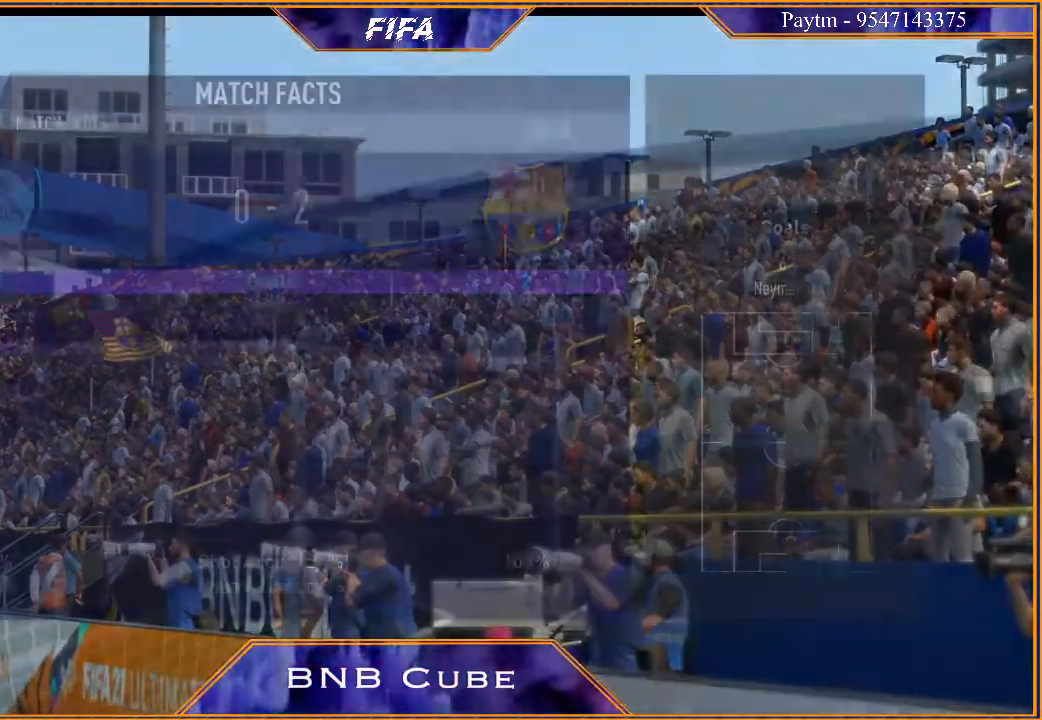
{"dt_ms": 500, "buttons": ["A"], "left_stick": "center", "right_stick": "center", "events": [[33, "A", "up"], [133, "A", "down"], [167, "A", "up"], [300, "A", "down"], [367, "A", "up"], [433, "A", "down"]]}
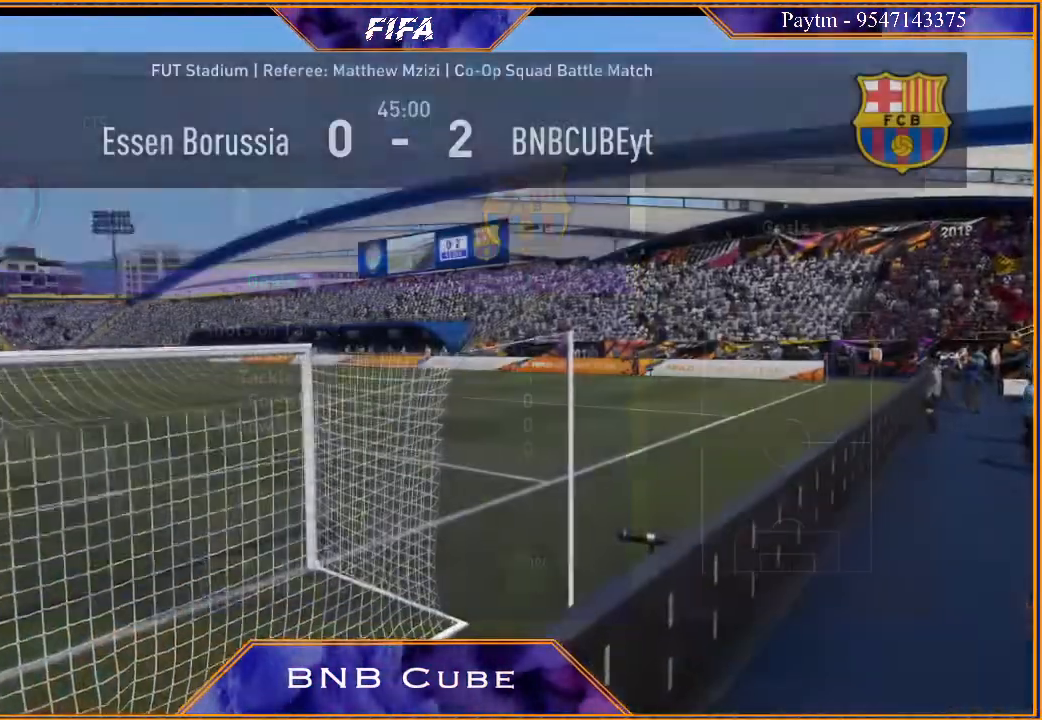
{"dt_ms": 500, "buttons": [], "left_stick": "center", "right_stick": "center", "events": [[33, "A", "up"], [233, "A", "down"], [367, "A", "up"]]}
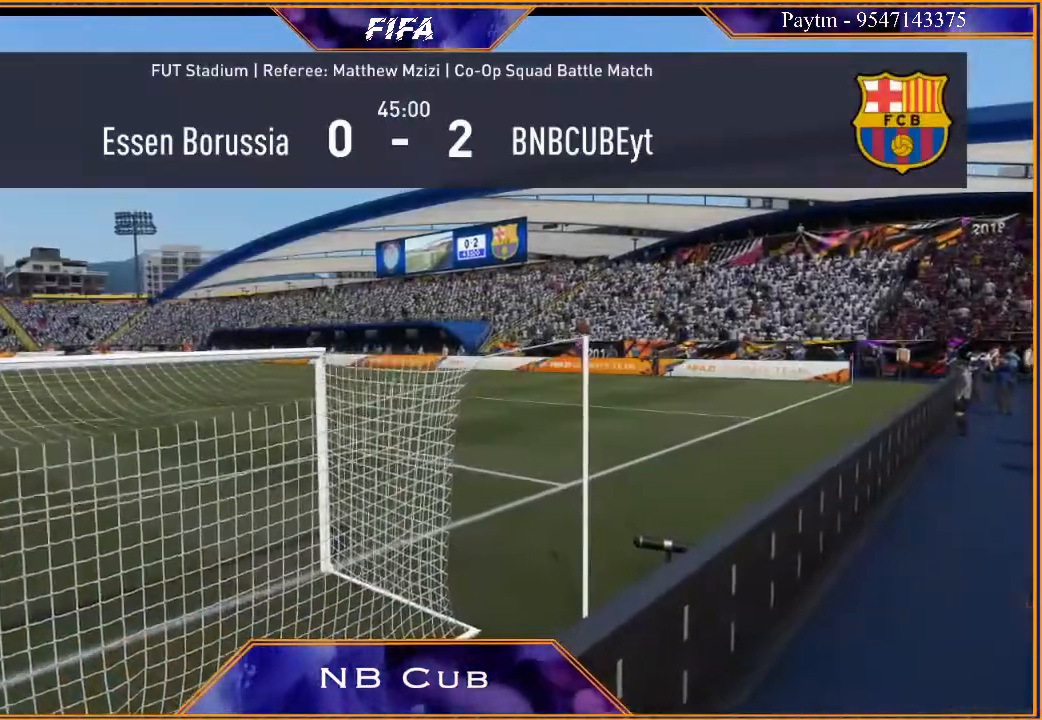
{"dt_ms": 1000, "buttons": [], "left_stick": "center", "right_stick": "center"}
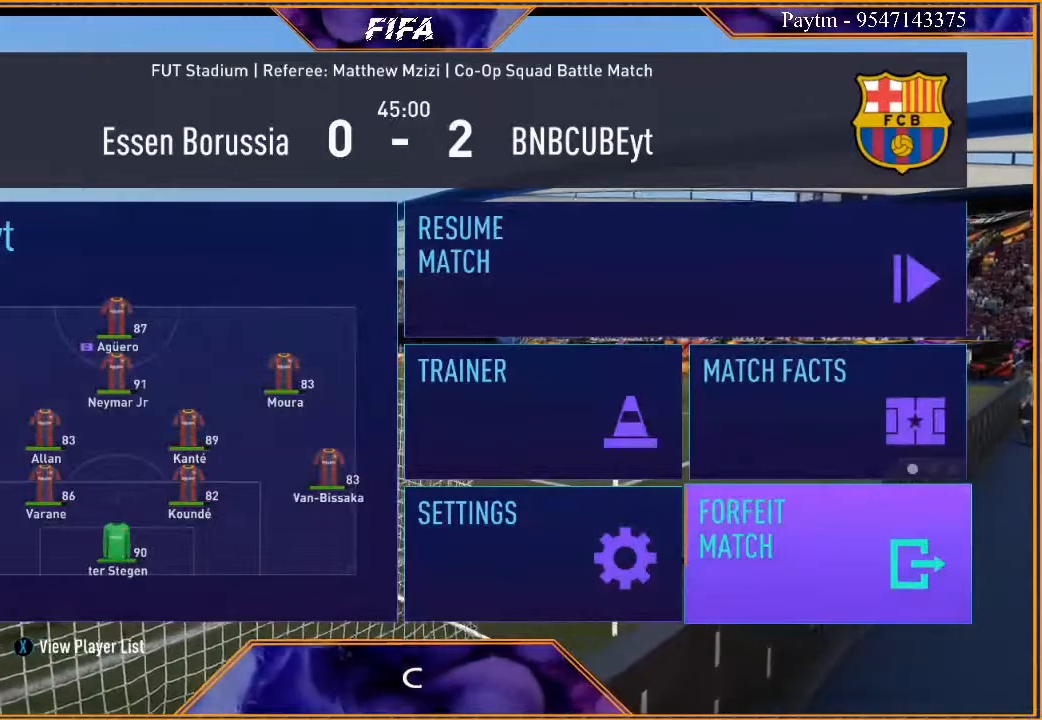
{"dt_ms": 500, "buttons": [], "left_stick": "center", "right_stick": "center", "events": []}
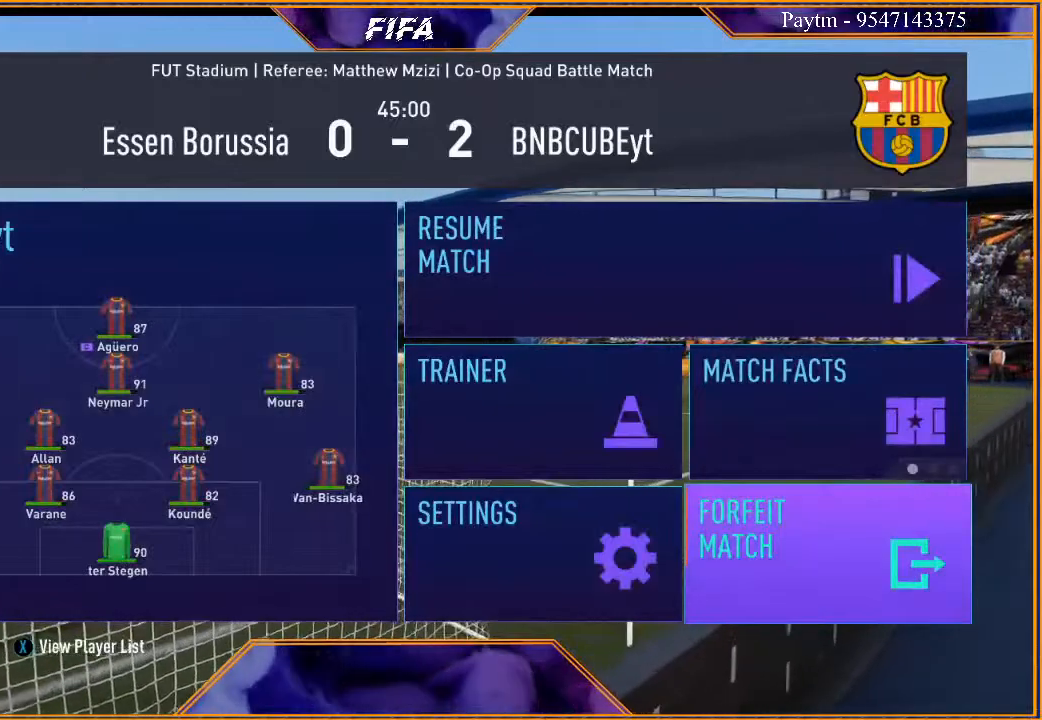
{"dt_ms": 500, "buttons": [], "left_stick": "center", "right_stick": "center", "events": [[133, "left_stick", "up"], [200, "left_stick", "center"], [400, "left_stick", "up"], [467, "left_stick", "center"]]}
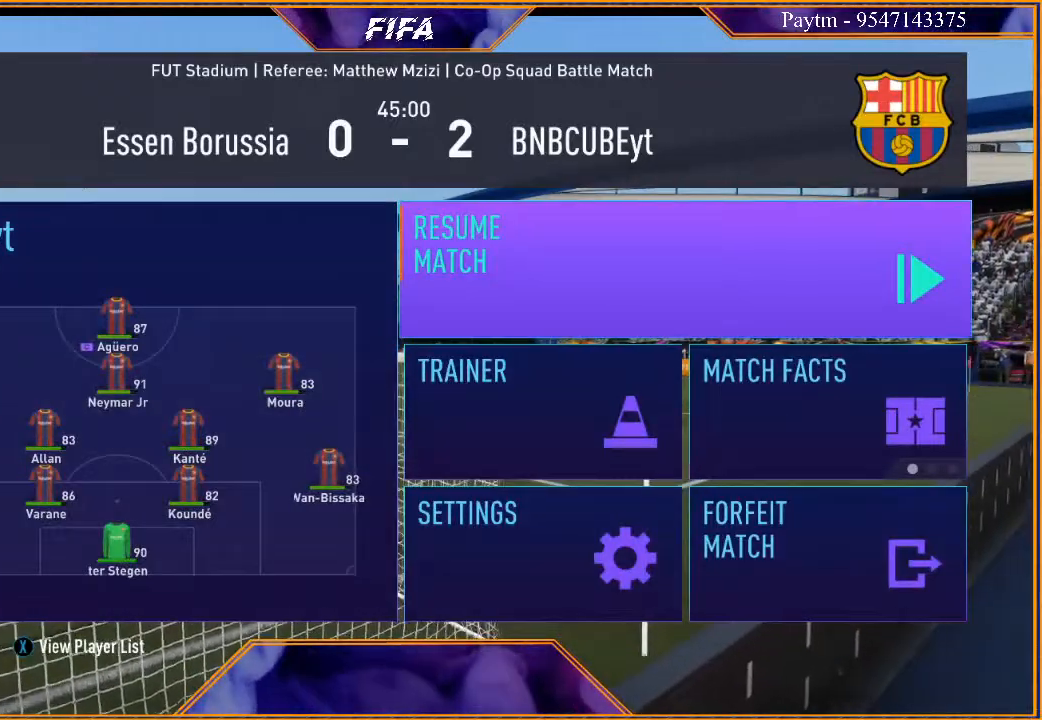
{"dt_ms": 500, "buttons": [], "left_stick": "center", "right_stick": "center", "events": []}
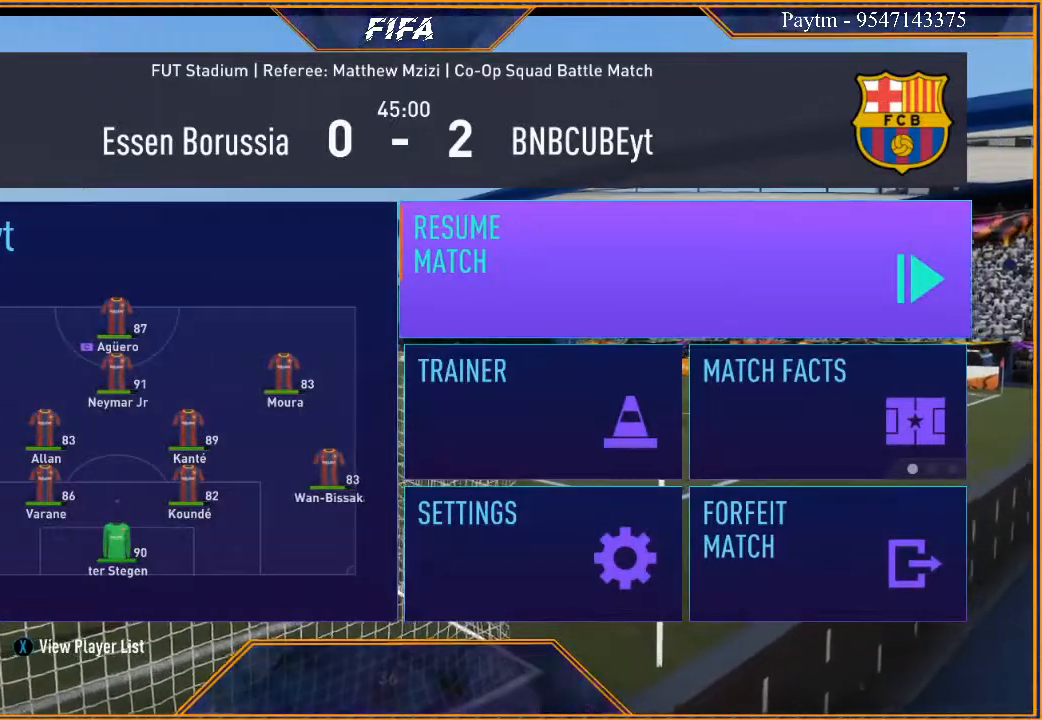
{"dt_ms": 500, "buttons": [], "left_stick": "center", "right_stick": "center", "events": [[233, "A", "down"], [333, "A", "up"]]}